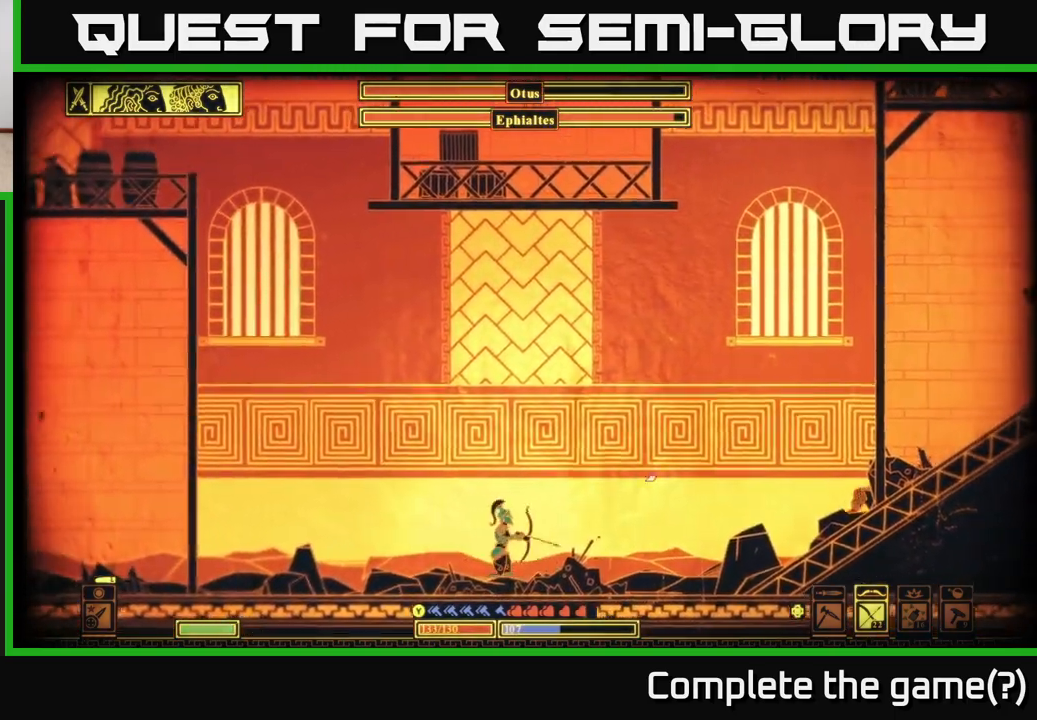
Gameplay with a controller (Xbox layout); each line is a JSON object with the inputs held at the frame after it. "events" lists button and stick changes between this image and that frame as [ms after this image, input, new state], when the widget could be followed in between.
{"buttons": ["R2"], "left_stick": "center", "right_stick": "up-right", "events": [[67, "left_stick", "center"]]}
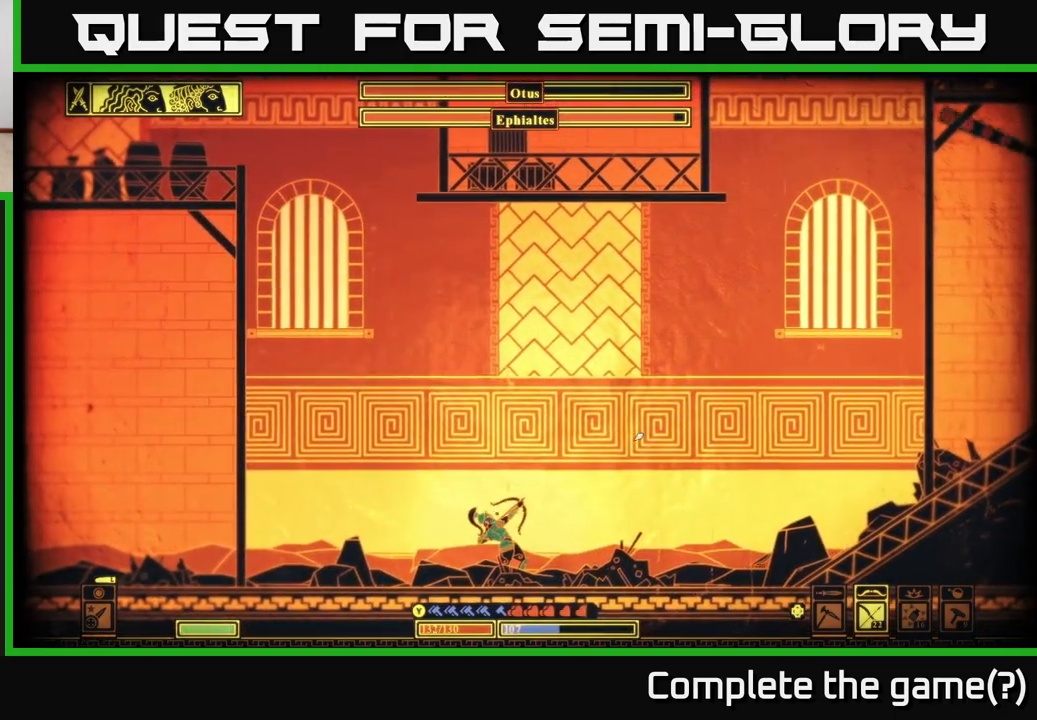
{"buttons": [], "left_stick": "center", "right_stick": "up-right", "events": [[50, "R2", "up"]]}
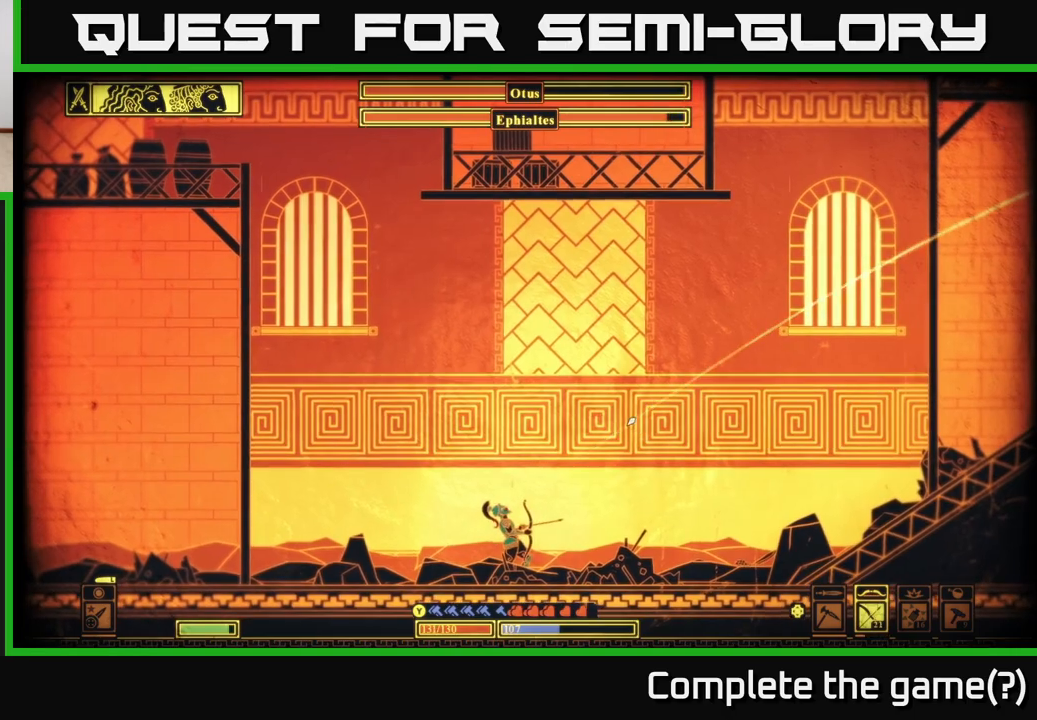
{"buttons": ["R2"], "left_stick": "center", "right_stick": "up-right", "events": [[183, "R2", "down"]]}
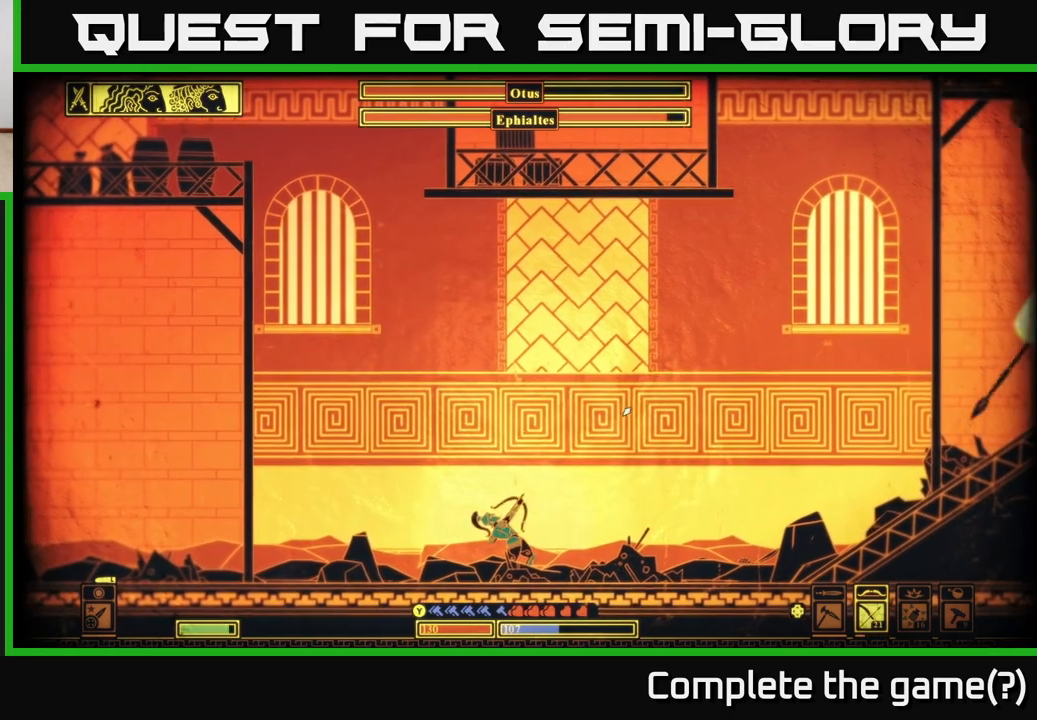
{"buttons": [], "left_stick": "center", "right_stick": "up-right", "events": [[217, "R2", "up"]]}
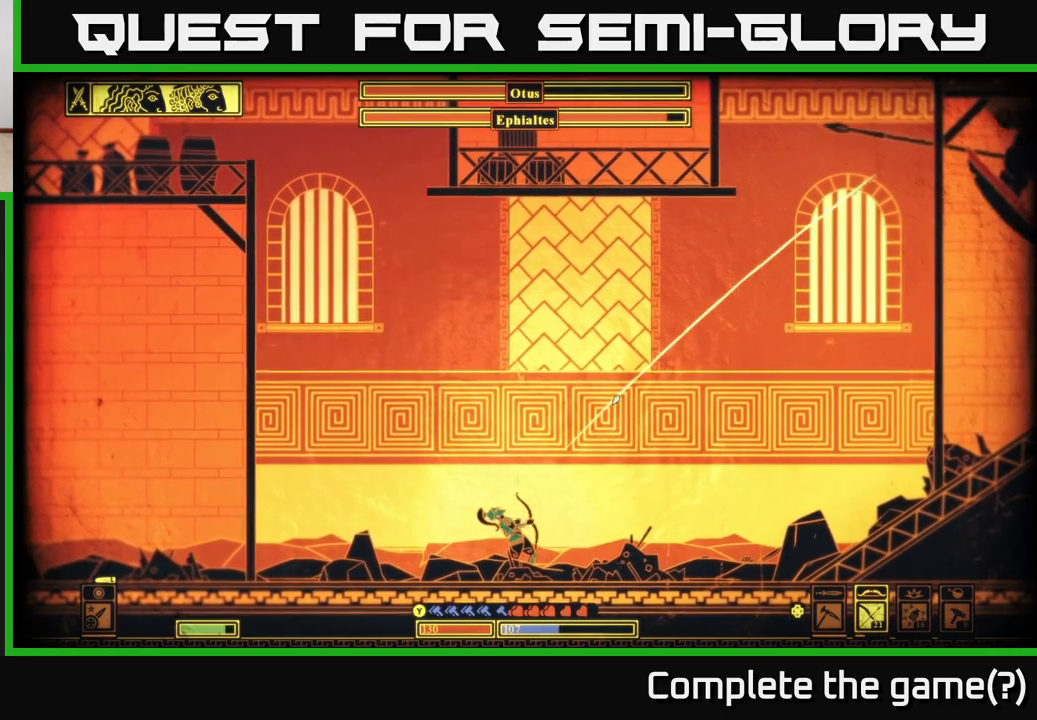
{"buttons": ["R2"], "left_stick": "center", "right_stick": "up-right", "events": [[333, "R2", "down"]]}
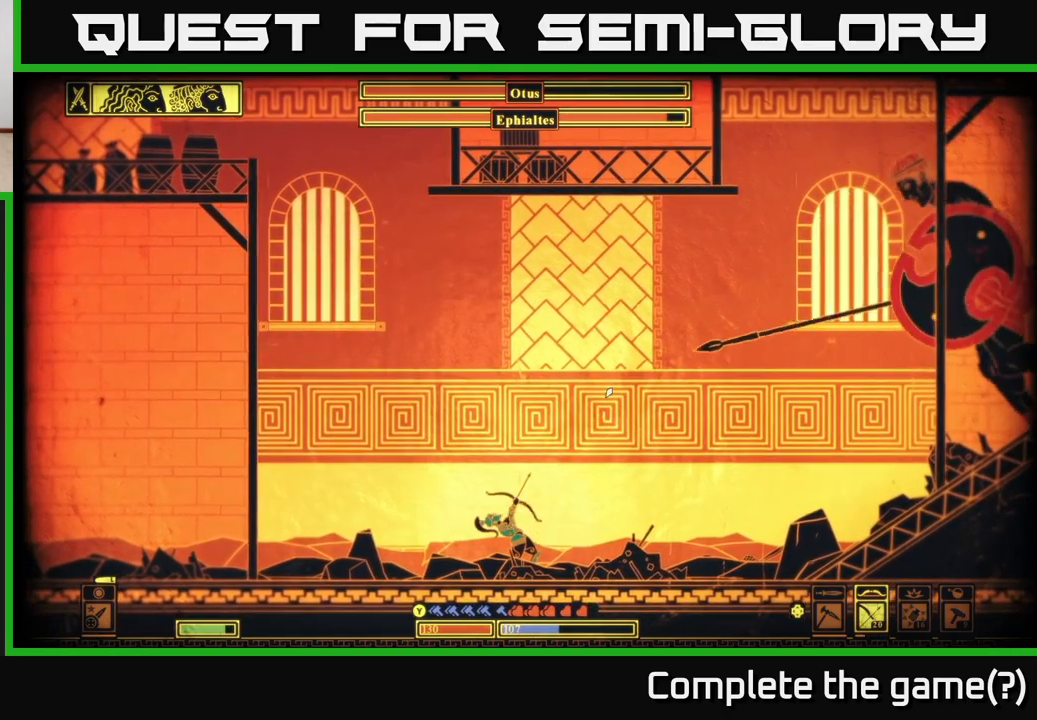
{"buttons": [], "left_stick": "down-left", "right_stick": "up-right", "events": [[333, "left_stick", "down-left"], [350, "R2", "up"]]}
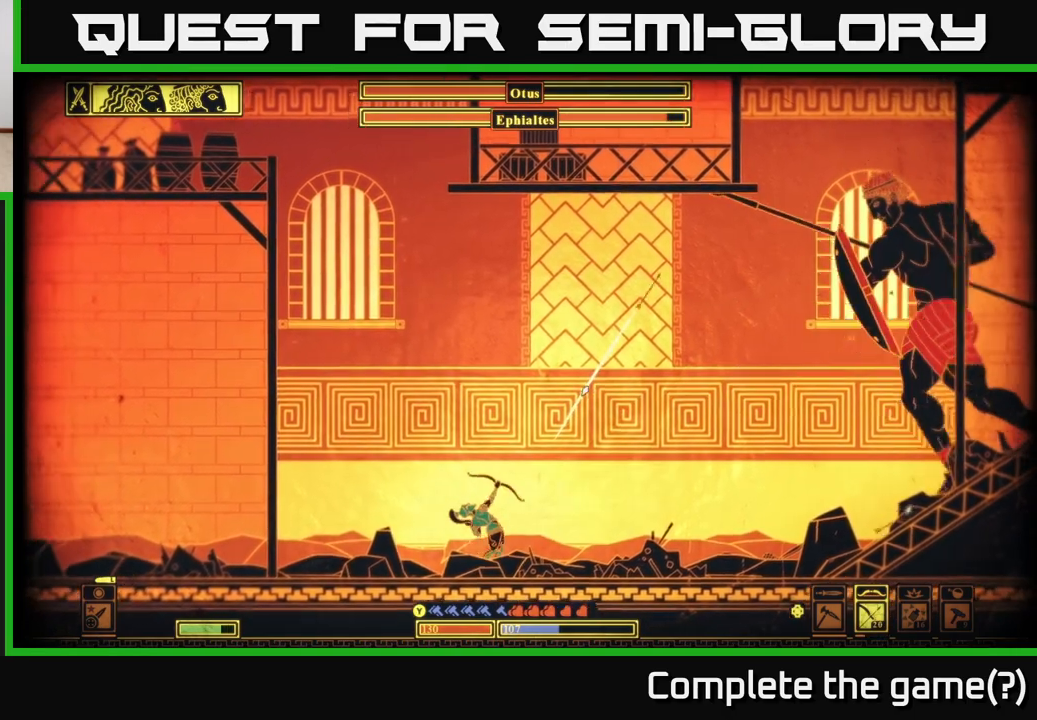
{"buttons": [], "left_stick": "left", "right_stick": "right", "events": [[83, "left_stick", "center"], [233, "left_stick", "left"], [500, "right_stick", "right"]]}
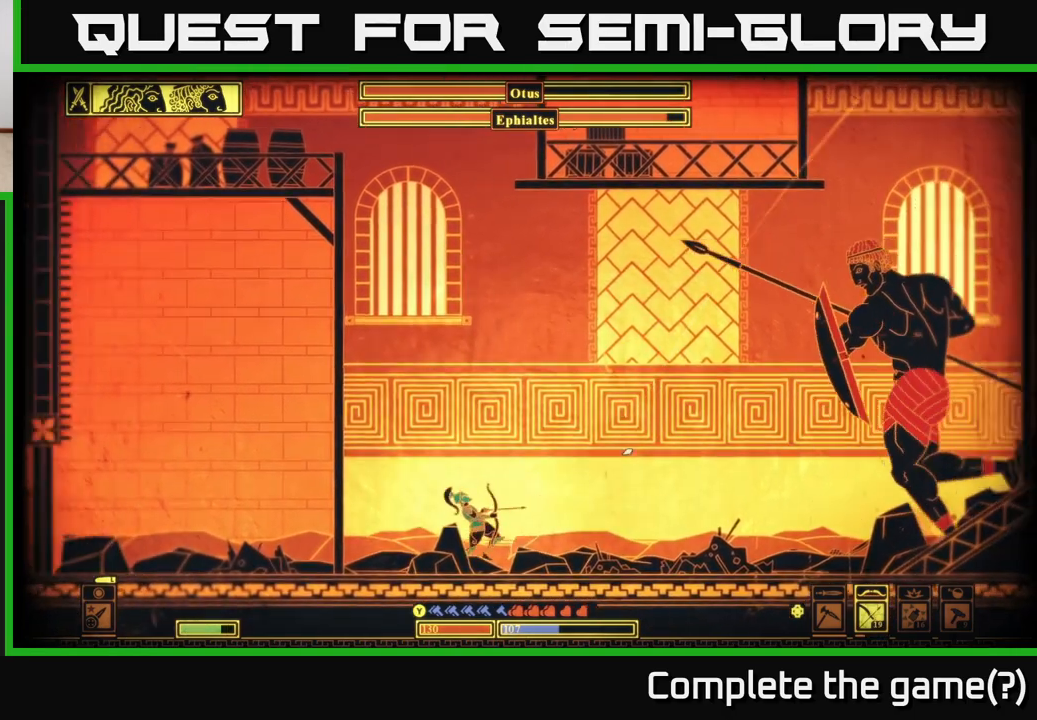
{"buttons": [], "left_stick": "left", "right_stick": "left", "events": [[100, "right_stick", "down-right"], [317, "right_stick", "left"]]}
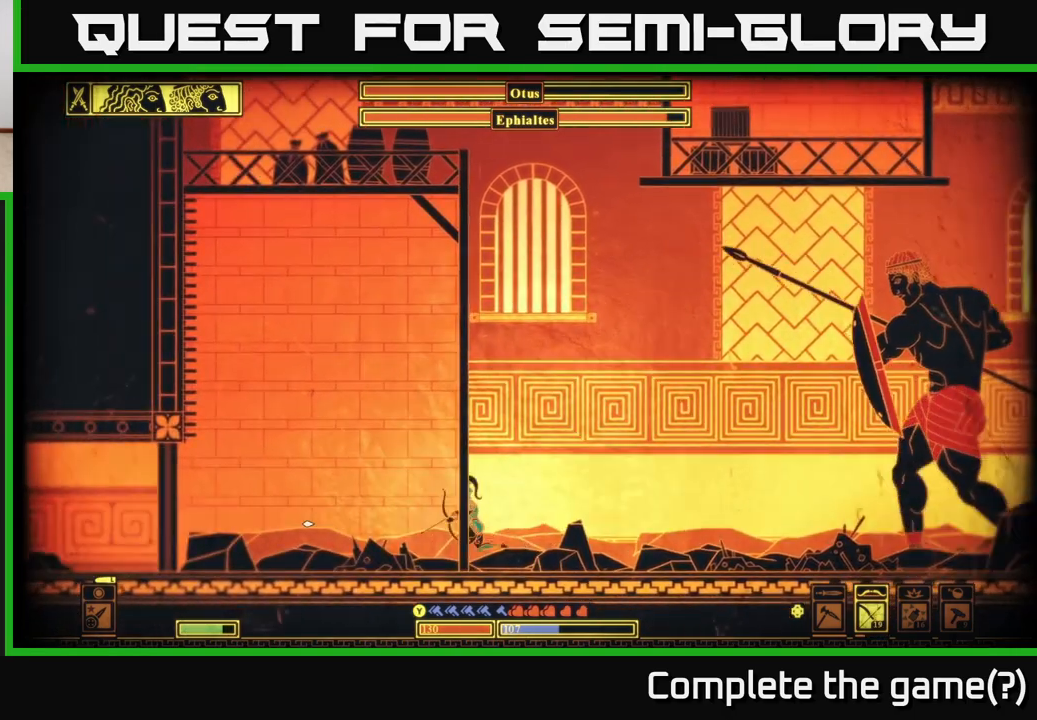
{"buttons": ["A"], "left_stick": "left", "right_stick": "center", "events": [[100, "right_stick", "up-left"], [217, "right_stick", "center"], [400, "A", "down"]]}
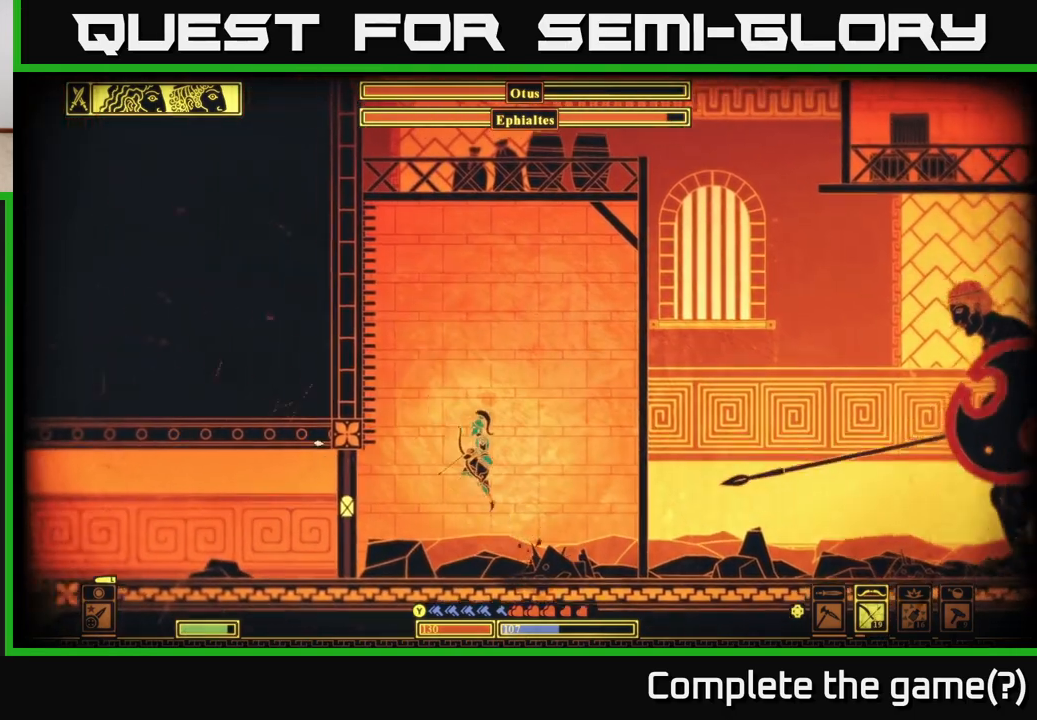
{"buttons": ["A"], "left_stick": "up-left", "right_stick": "center", "events": [[217, "A", "up"], [250, "left_stick", "up-left"], [367, "A", "down"]]}
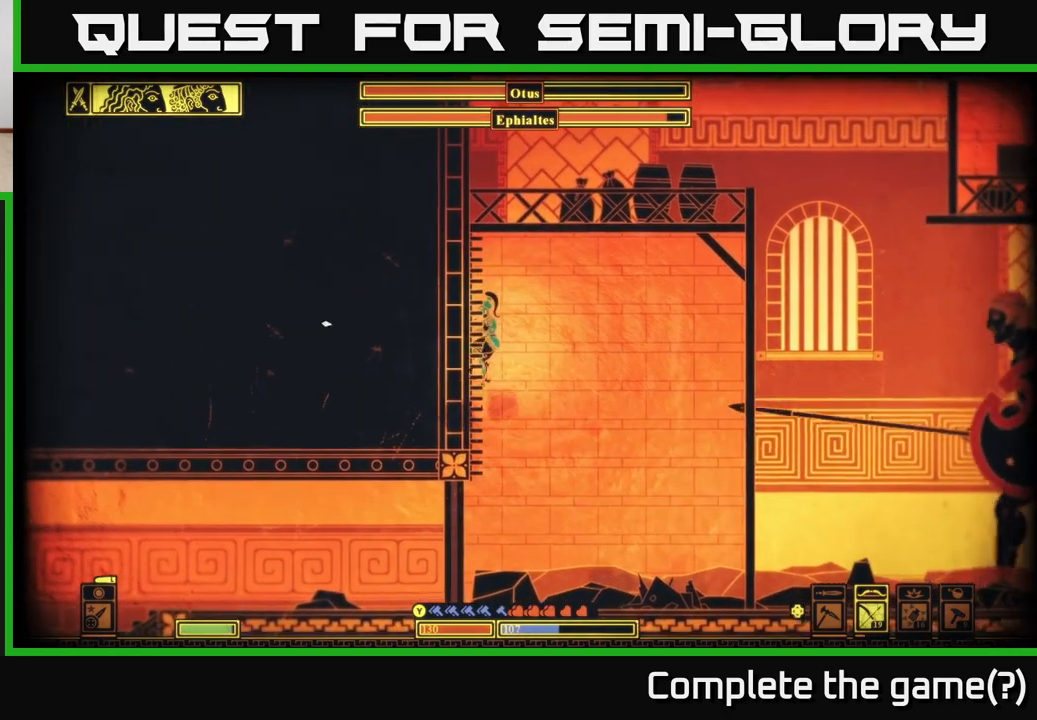
{"buttons": [], "left_stick": "up-left", "right_stick": "center", "events": [[83, "A", "up"], [217, "A", "down"], [383, "A", "up"]]}
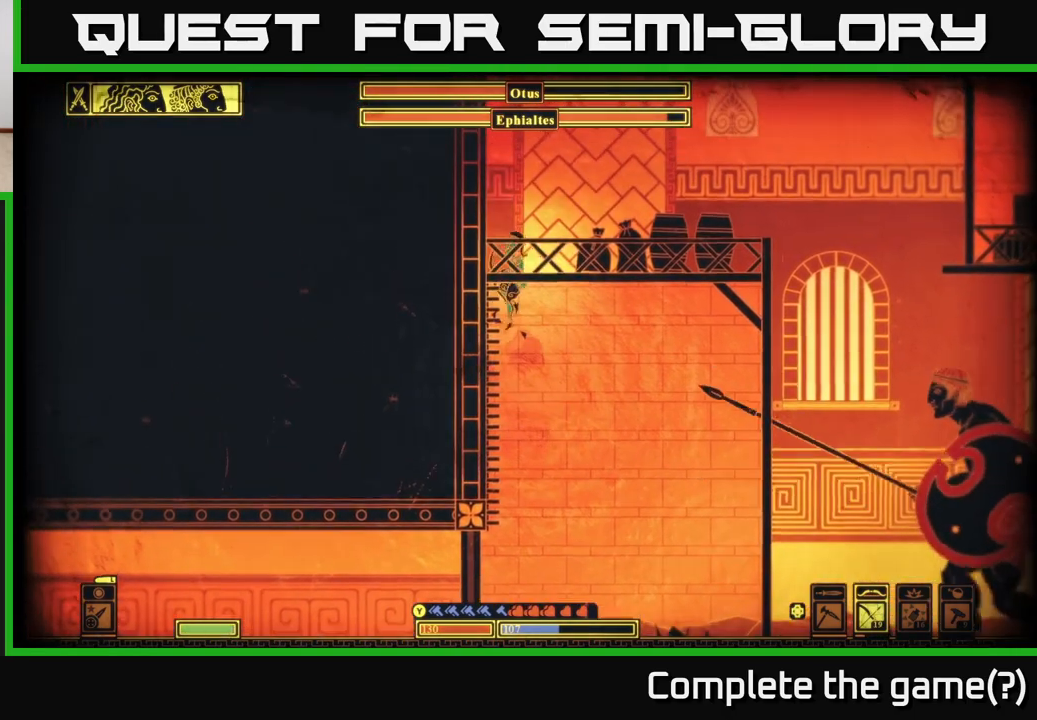
{"buttons": [], "left_stick": "center", "right_stick": "center", "events": [[117, "A", "down"], [267, "left_stick", "center"], [333, "A", "up"], [383, "DPAD_LEFT", "down"], [483, "DPAD_LEFT", "up"]]}
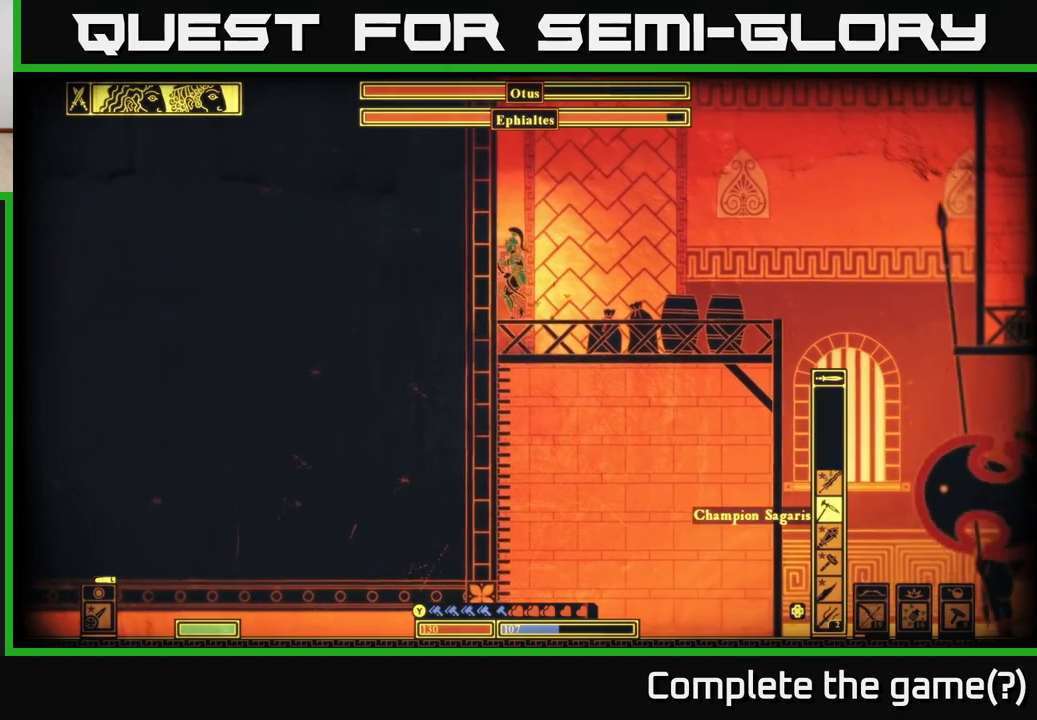
{"buttons": ["A"], "left_stick": "left", "right_stick": "center", "events": [[350, "left_stick", "left"], [417, "A", "down"]]}
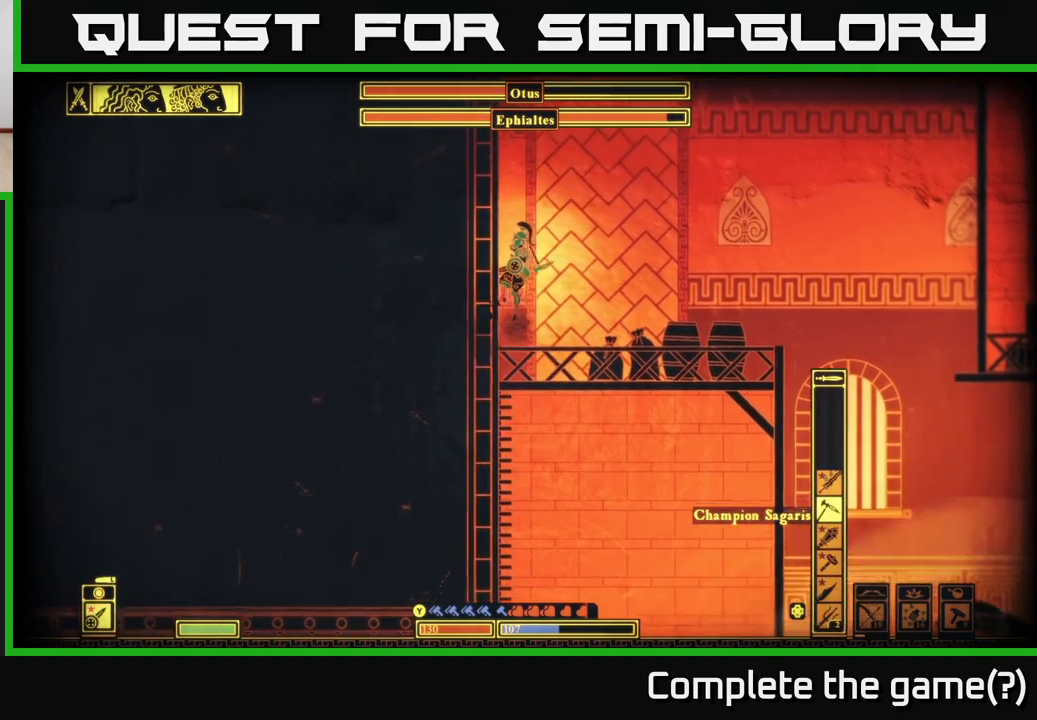
{"buttons": ["A"], "left_stick": "right", "right_stick": "center", "events": [[133, "A", "up"], [450, "left_stick", "right"], [500, "A", "down"]]}
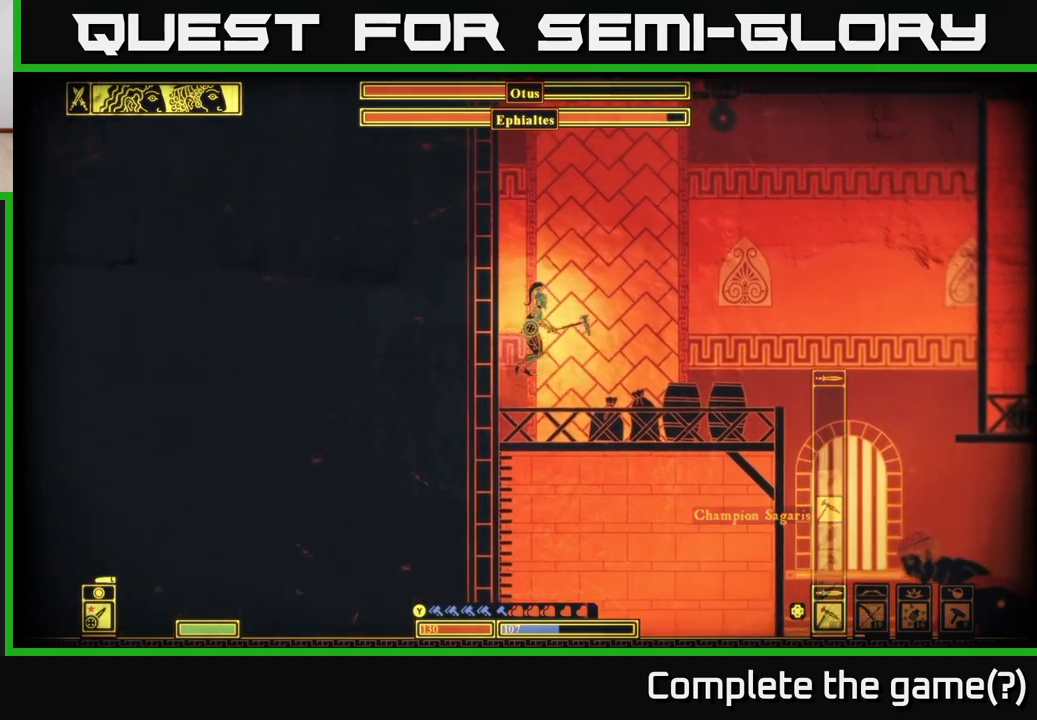
{"buttons": [], "left_stick": "center", "right_stick": "up-right", "events": [[183, "A", "up"], [200, "left_stick", "left"], [333, "left_stick", "center"], [400, "right_stick", "up-right"]]}
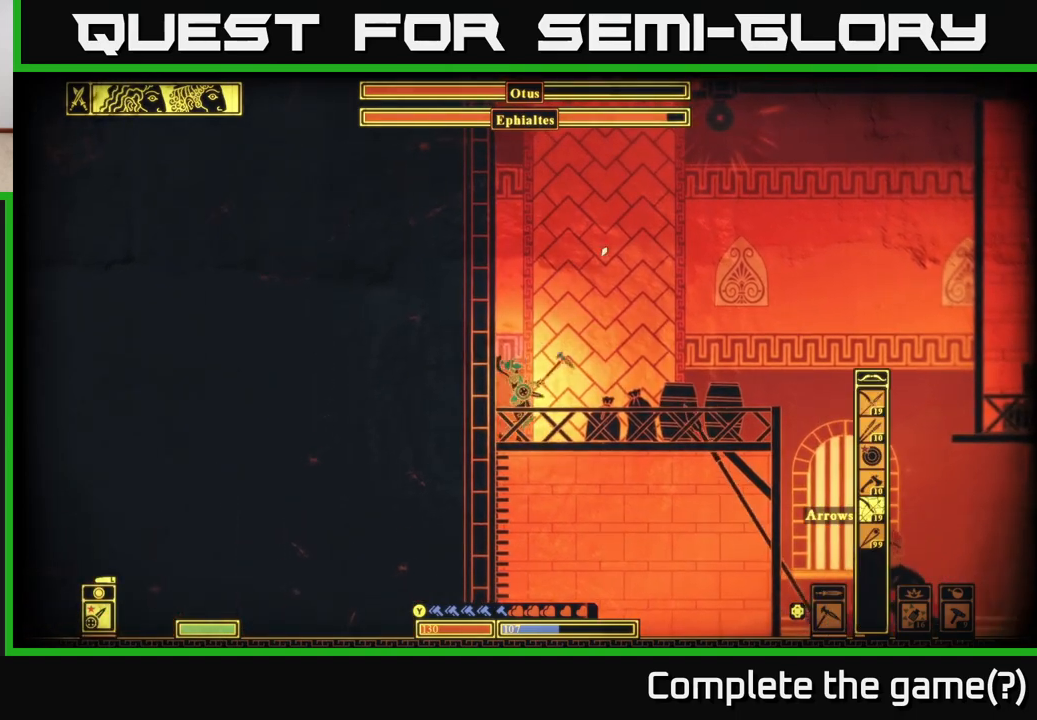
{"buttons": ["R2"], "left_stick": "center", "right_stick": "up-right", "events": [[33, "DPAD_RIGHT", "down"], [150, "DPAD_RIGHT", "up"], [333, "R2", "down"]]}
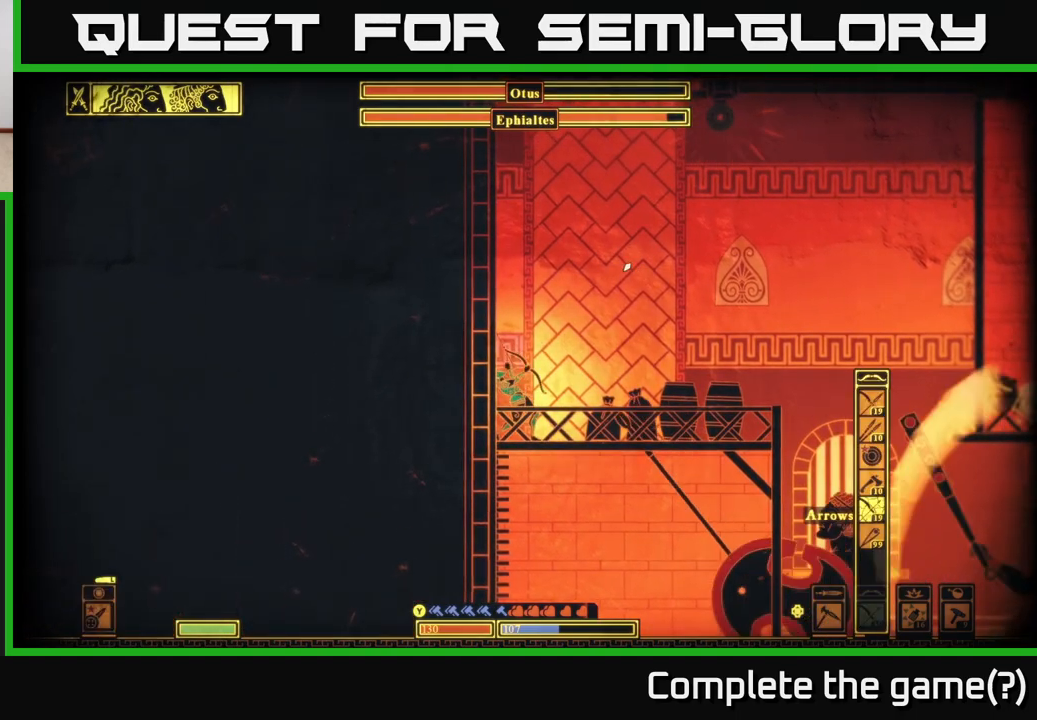
{"buttons": ["R2"], "left_stick": "center", "right_stick": "up-right", "events": []}
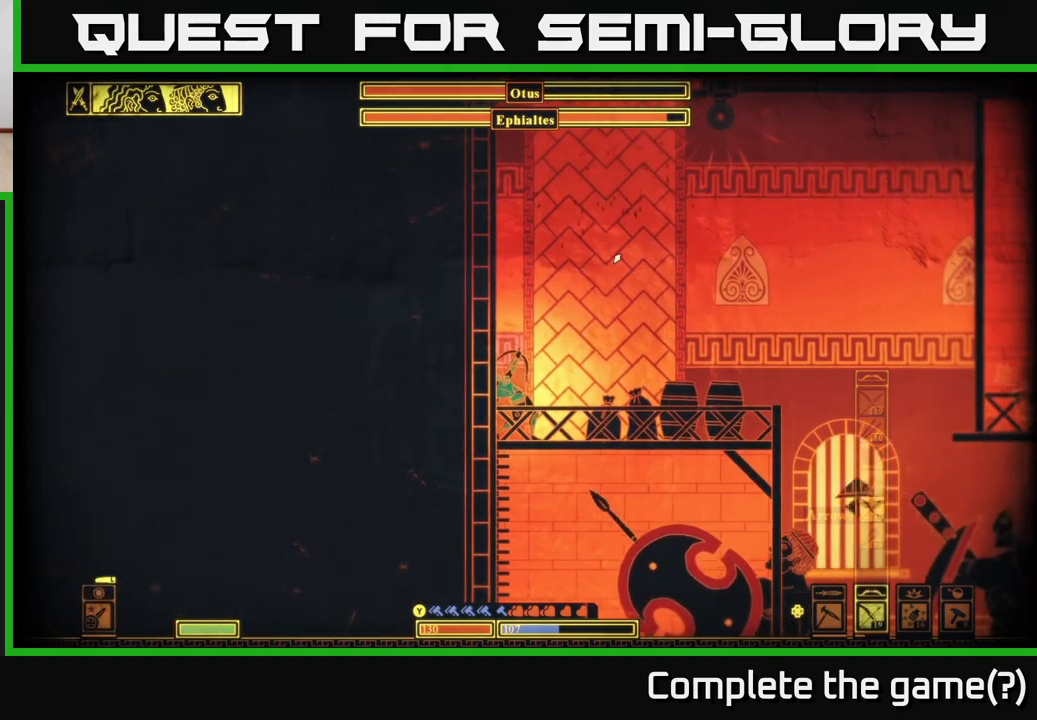
{"buttons": [], "left_stick": "center", "right_stick": "up-right", "events": [[150, "R2", "up"]]}
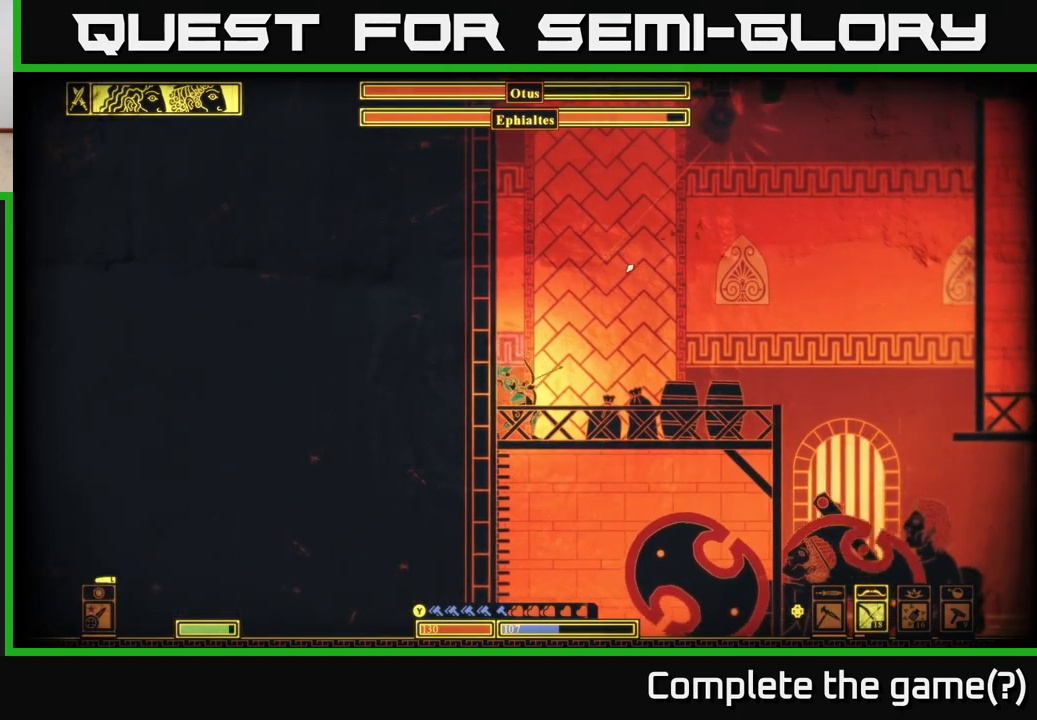
{"buttons": [], "left_stick": "center", "right_stick": "center", "events": [[183, "right_stick", "center"]]}
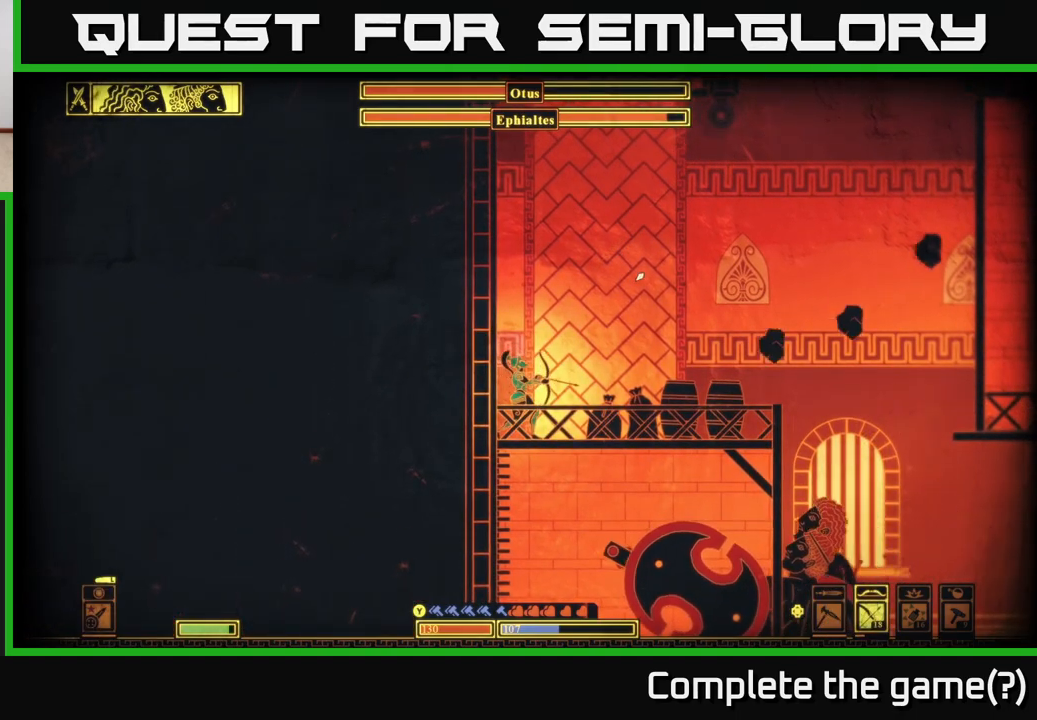
{"buttons": [], "left_stick": "up-right", "right_stick": "center", "events": [[50, "left_stick", "right"], [283, "left_stick", "up-right"]]}
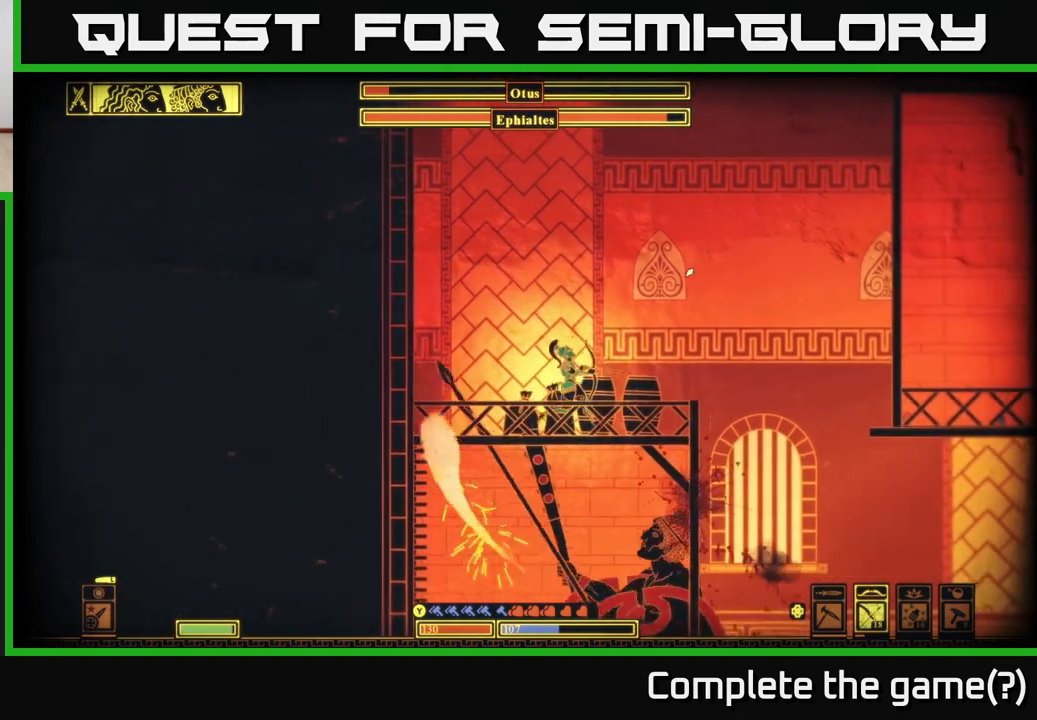
{"buttons": ["A"], "left_stick": "right", "right_stick": "center", "events": [[17, "left_stick", "right"], [150, "B", "down"], [283, "B", "up"], [400, "A", "down"]]}
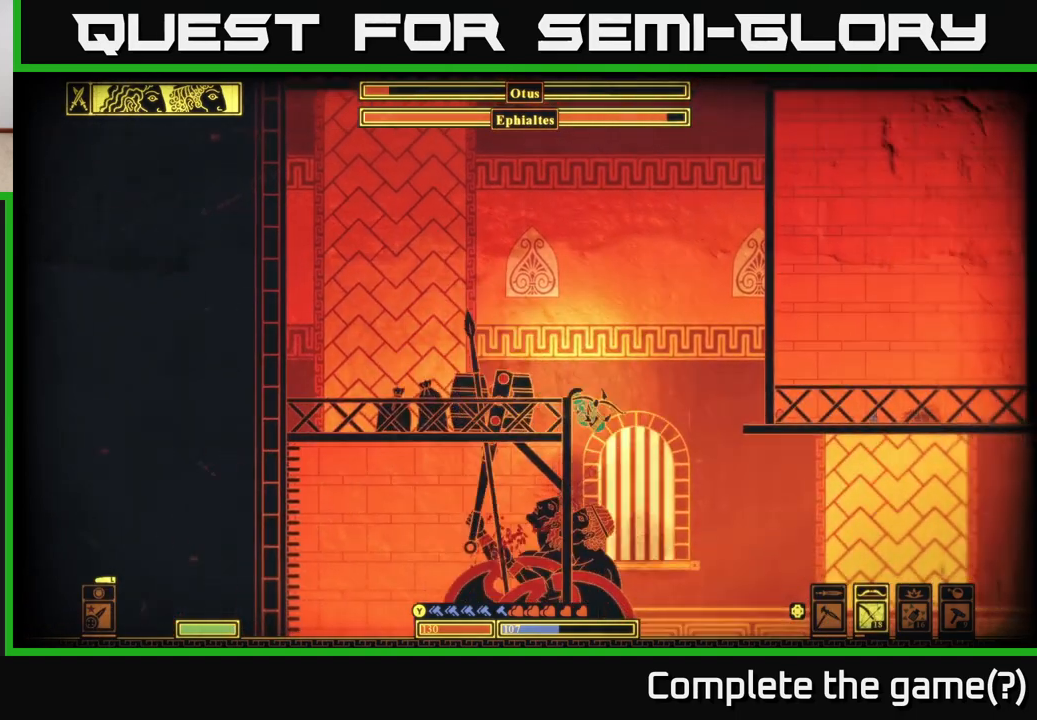
{"buttons": [], "left_stick": "right", "right_stick": "center", "events": [[17, "A", "up"], [100, "A", "down"], [233, "A", "up"], [317, "A", "down"], [450, "A", "up"]]}
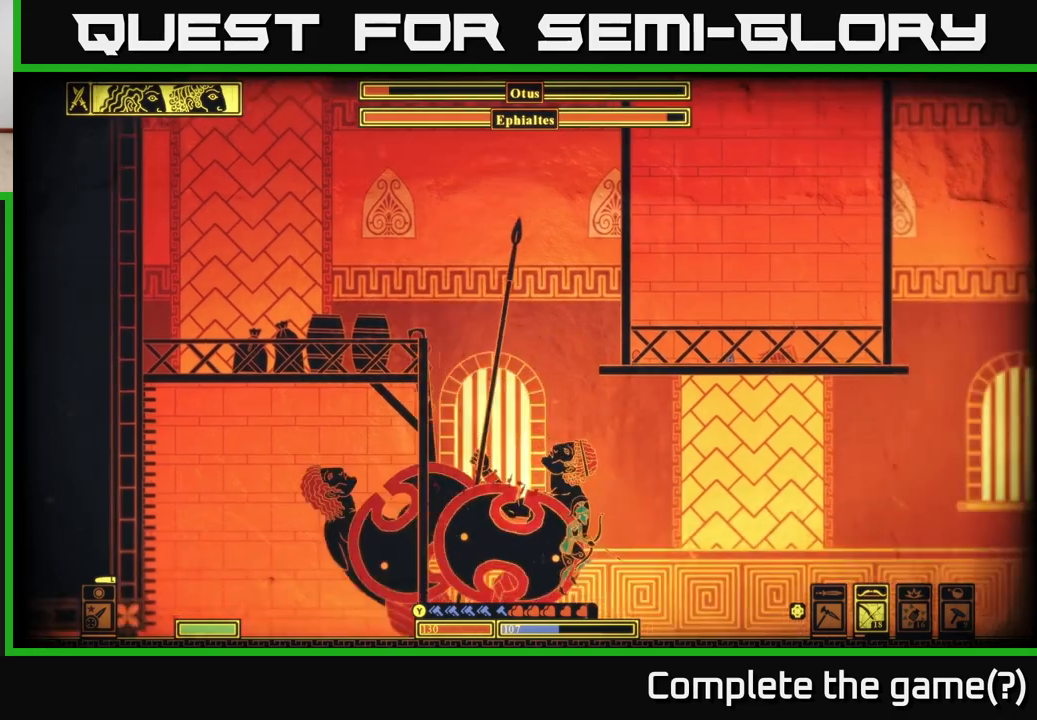
{"buttons": [], "left_stick": "right", "right_stick": "center", "events": [[167, "right_stick", "left"], [233, "right_stick", "up-left"], [483, "right_stick", "center"]]}
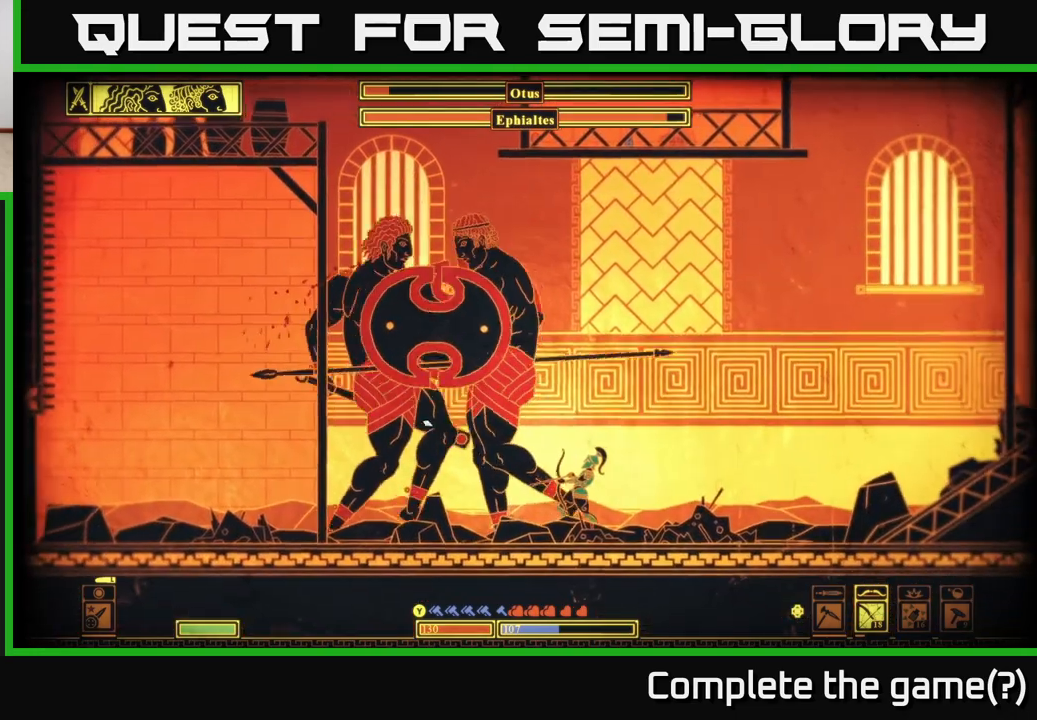
{"buttons": [], "left_stick": "right", "right_stick": "center", "events": [[50, "B", "down"], [150, "B", "up"], [233, "B", "down"], [350, "B", "up"]]}
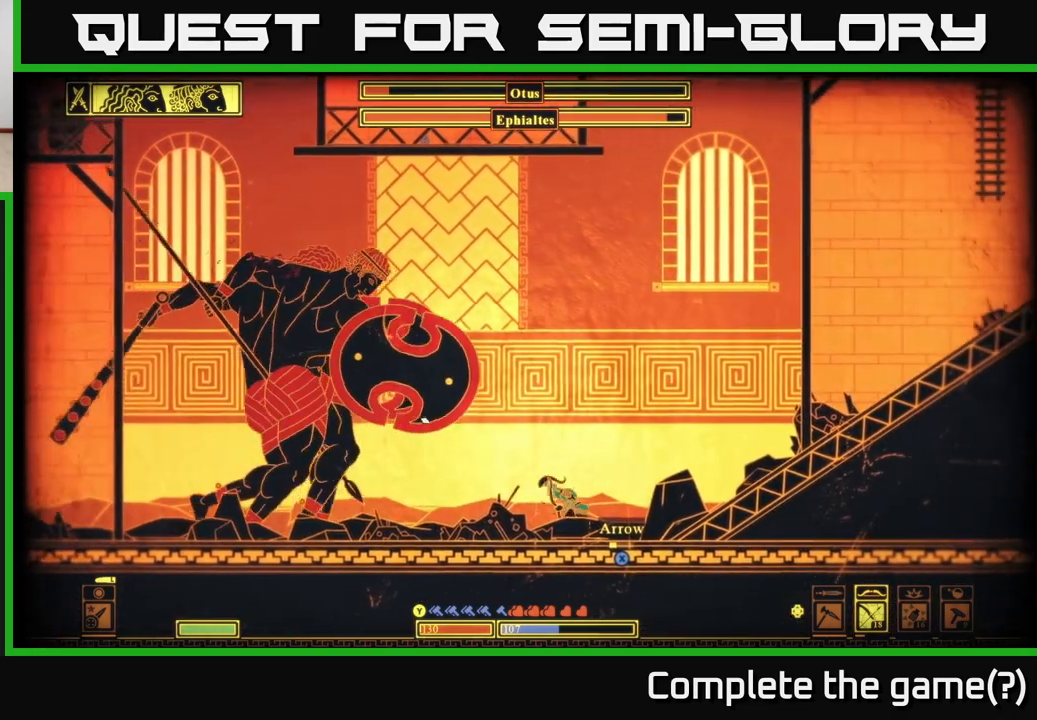
{"buttons": ["X"], "left_stick": "left", "right_stick": "center", "events": [[350, "left_stick", "left"], [467, "X", "down"]]}
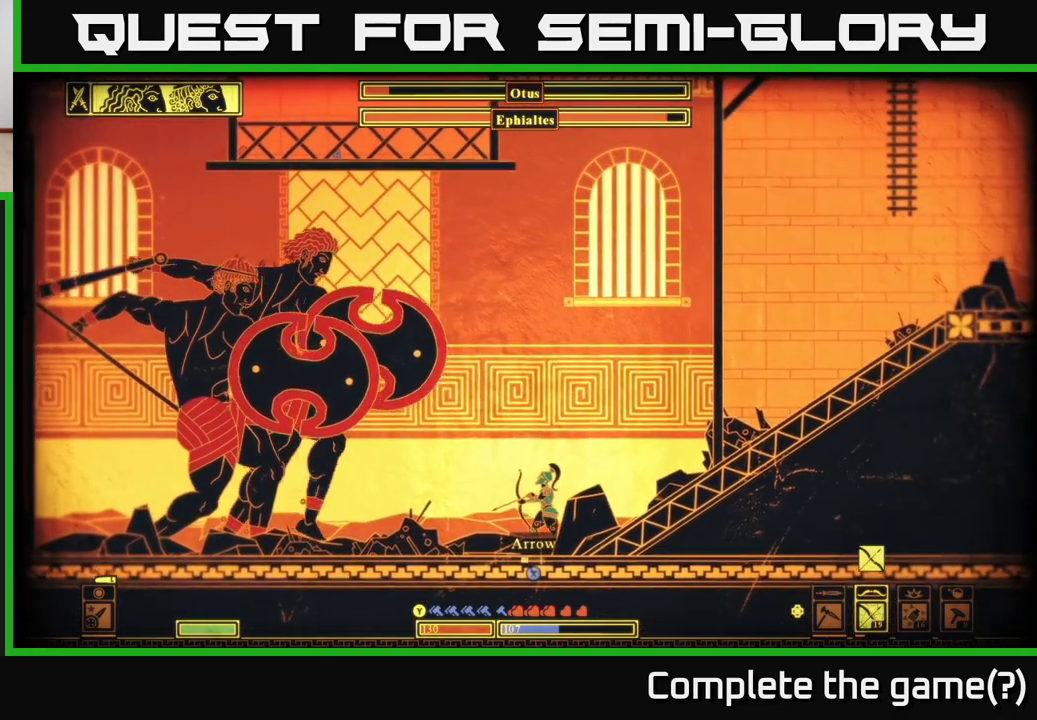
{"buttons": ["B"], "left_stick": "right", "right_stick": "center", "events": [[33, "left_stick", "right"], [50, "X", "up"], [117, "X", "down"], [183, "X", "up"], [300, "B", "down"], [417, "B", "up"], [467, "B", "down"]]}
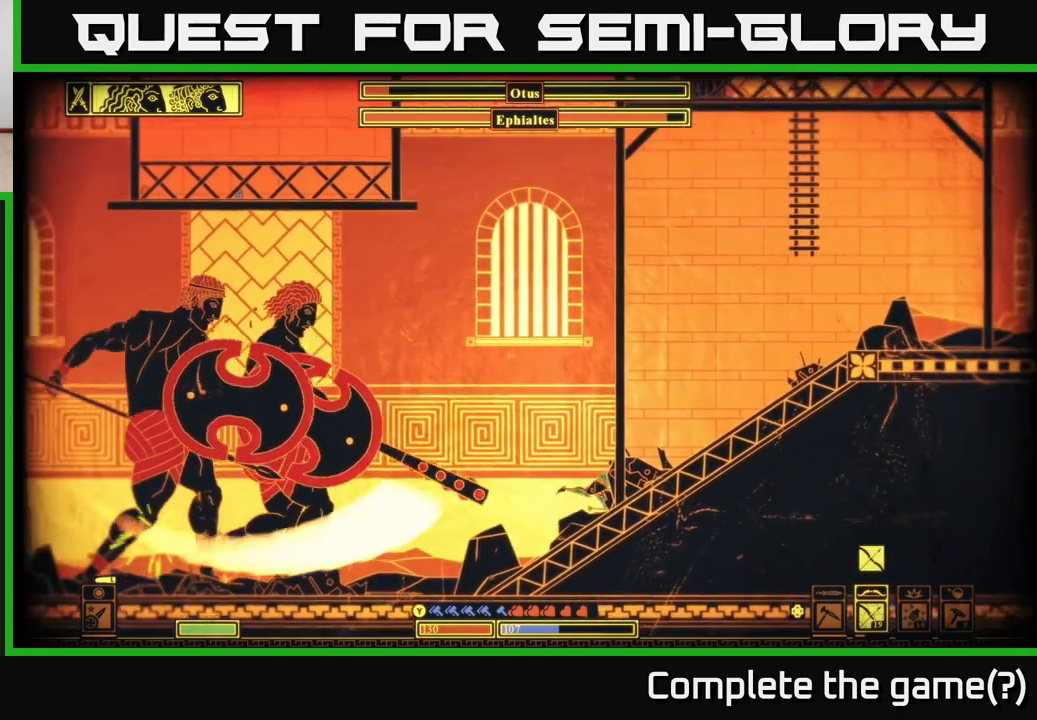
{"buttons": [], "left_stick": "right", "right_stick": "center", "events": [[83, "B", "up"]]}
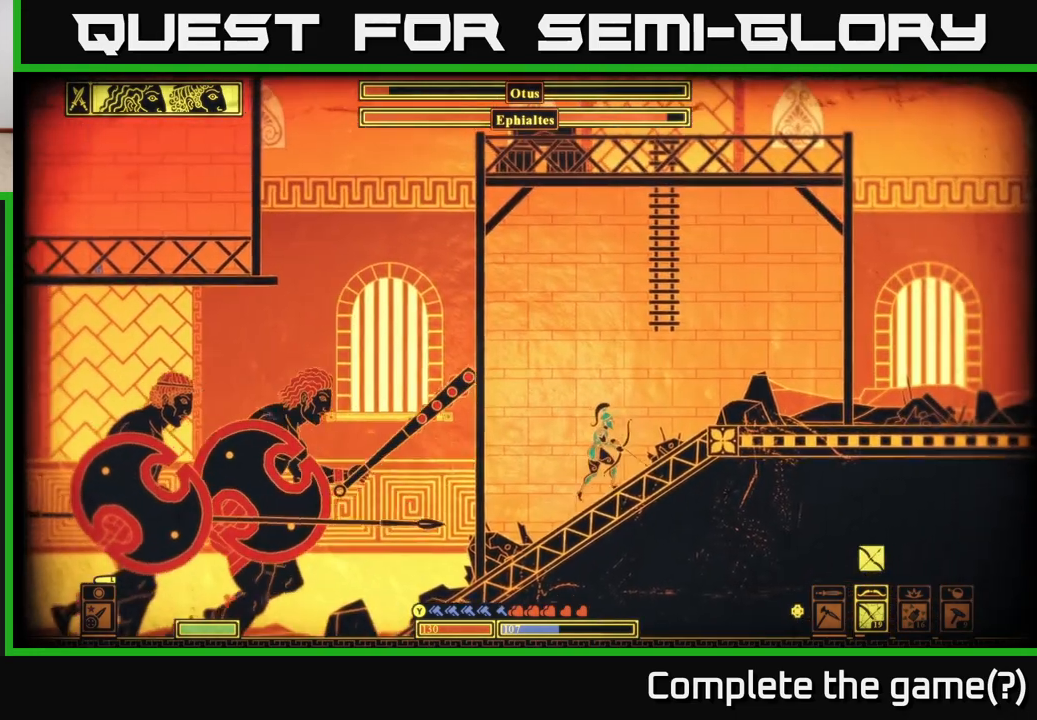
{"buttons": ["R2"], "left_stick": "right", "right_stick": "left", "events": [[283, "right_stick", "left"], [317, "R2", "down"]]}